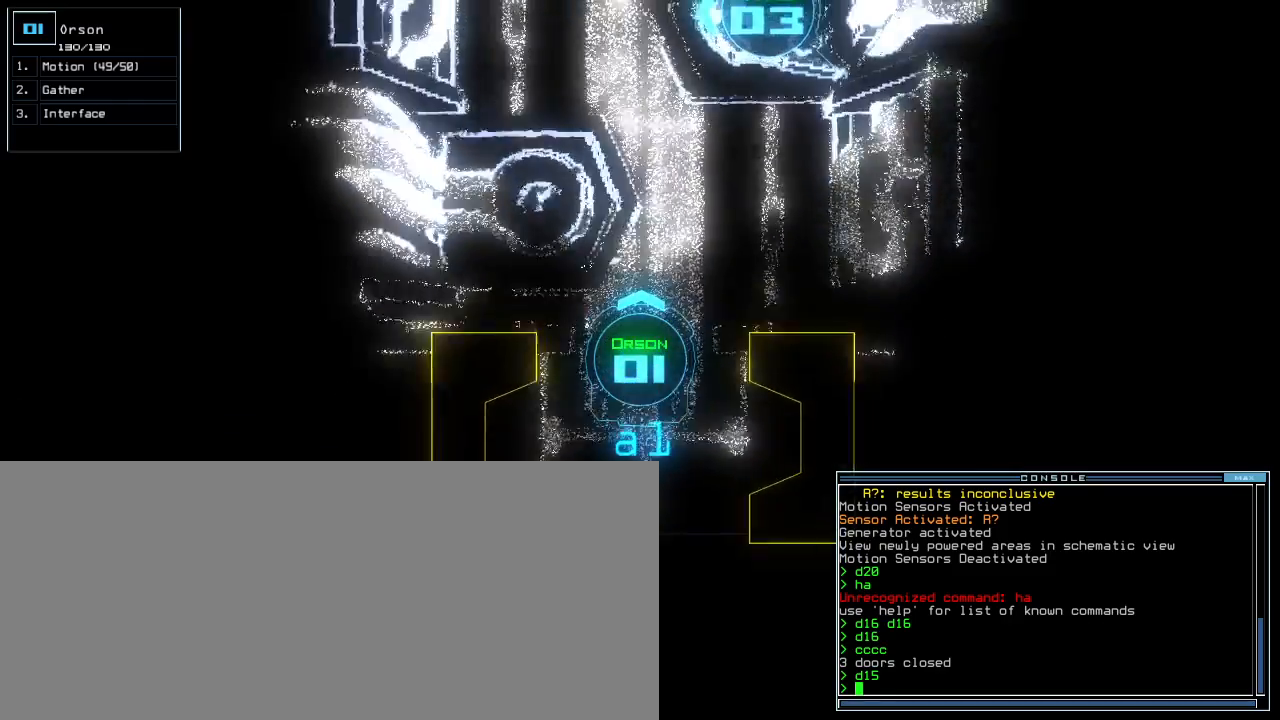
Gameplay with keyboard; each line is a JSON object with the keys held at the frame after it. "events" lists presses ("down") and releases ("up") of ".", "0", "1", "2", "3", "4", "5", "6", "7", "8", "9", "a", "b", "backspace", "c", "caps_lock", "comma", "ctrl_l", "ctrl_r", "d", "down", "e", "equals", "escape", "f", "f5", "g", "h", "i", "j", "k", "l", "left", "m", "minus", "n", "o", "p", "q", "quote", "r", "return", "right", "s", "semicolon", "shift_l", "shift_r", "space", "t", "tab", "tilde", "u", "up", "v", "w", "x", "y" and "z" between this image and that frame as [ms after this image, input, new state], when the widget could be followed in between. No other keys are recorded. Mouse input is not recorded. Not read: other_keys.
{"keys": ["right", "up"], "events": [[100, "right", "up"], [183, "right", "down"], [233, "right", "up"], [417, "right", "down"]]}
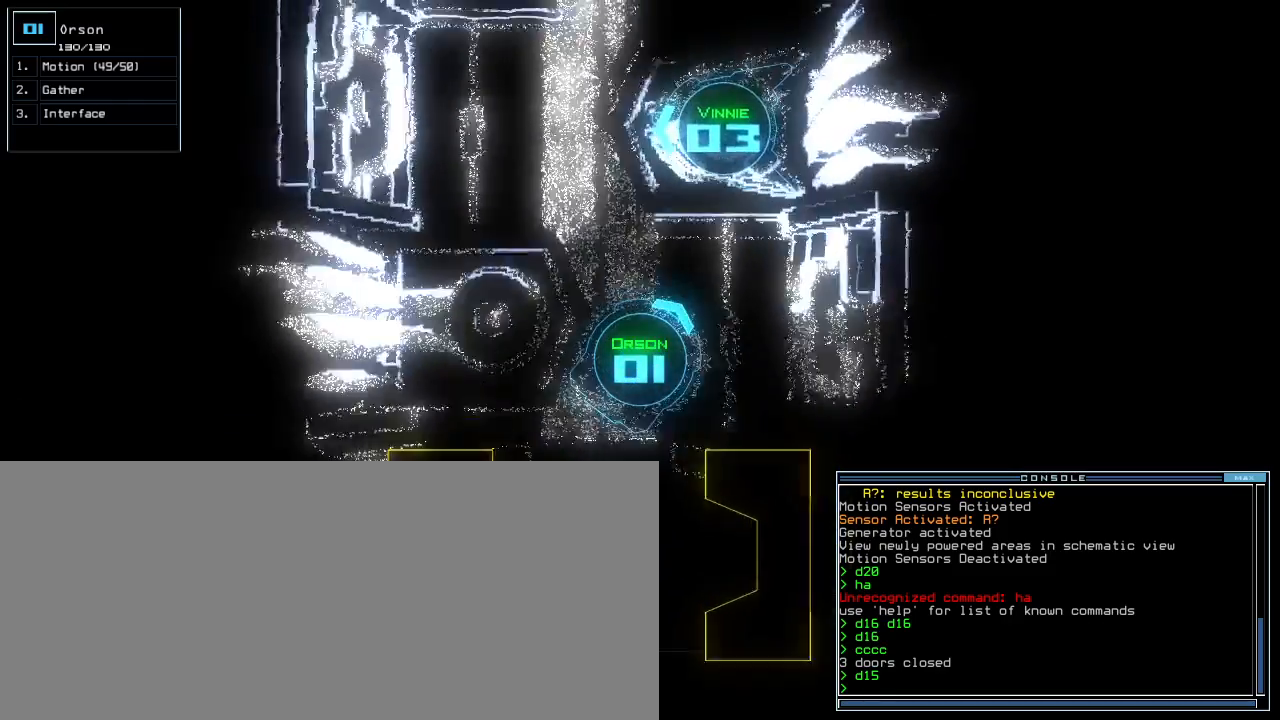
{"keys": ["space"], "events": [[17, "right", "up"], [233, "r", "down"], [267, "a", "down"], [317, "r", "up"], [333, "return", "down"], [350, "a", "up"], [383, "up", "up"], [417, "return", "up"], [450, "space", "down"]]}
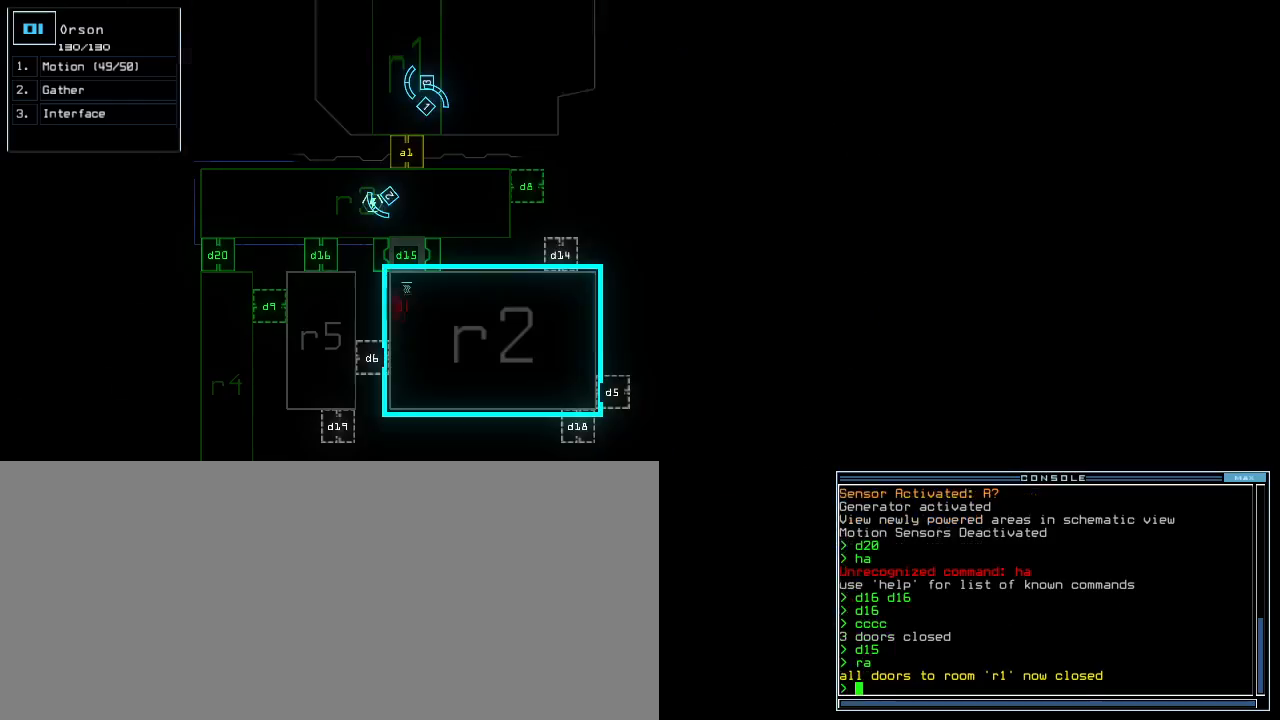
{"keys": [], "events": [[33, "space", "up"]]}
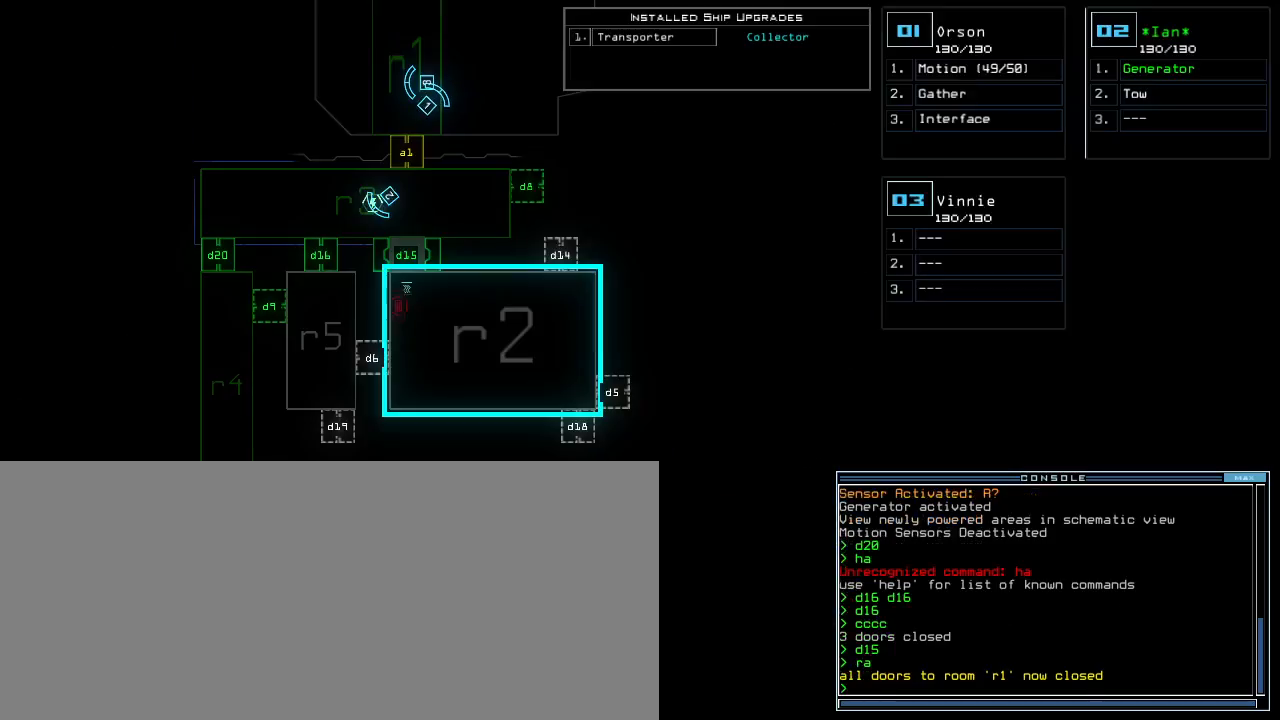
{"keys": ["d"], "events": [[433, "d", "down"]]}
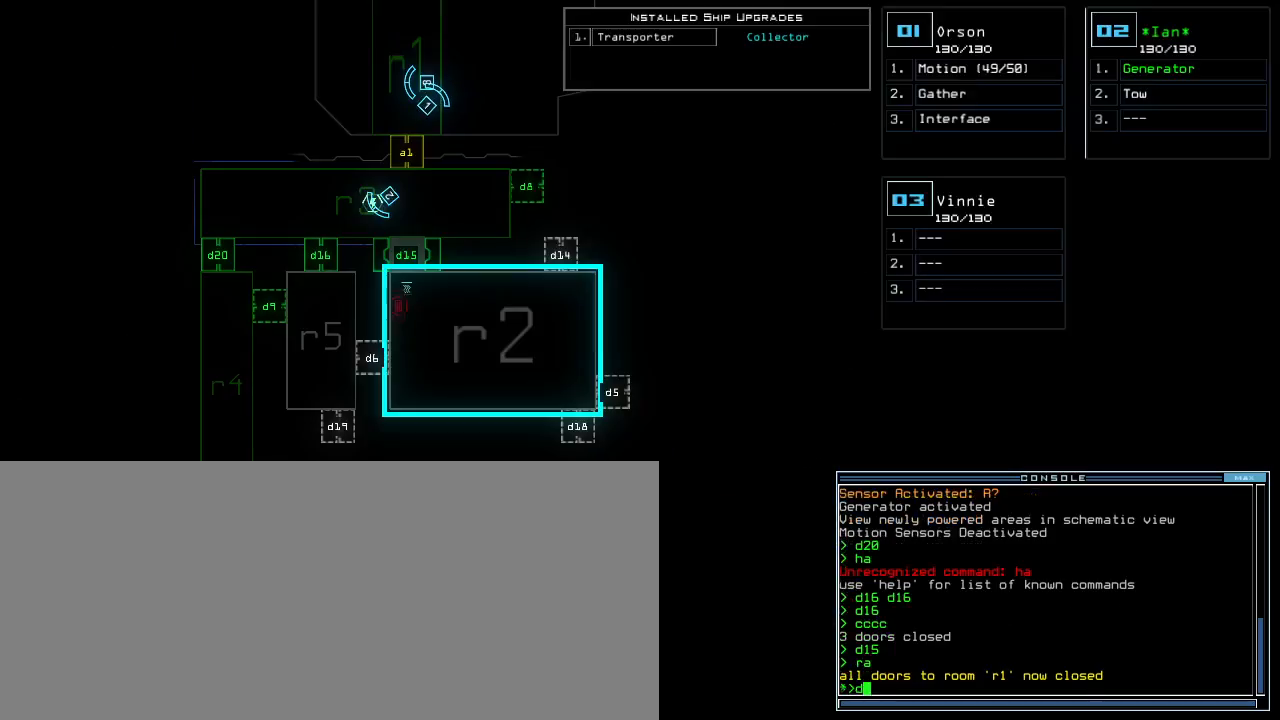
{"keys": [], "events": [[17, "d", "up"], [150, "1", "down"], [217, "1", "up"]]}
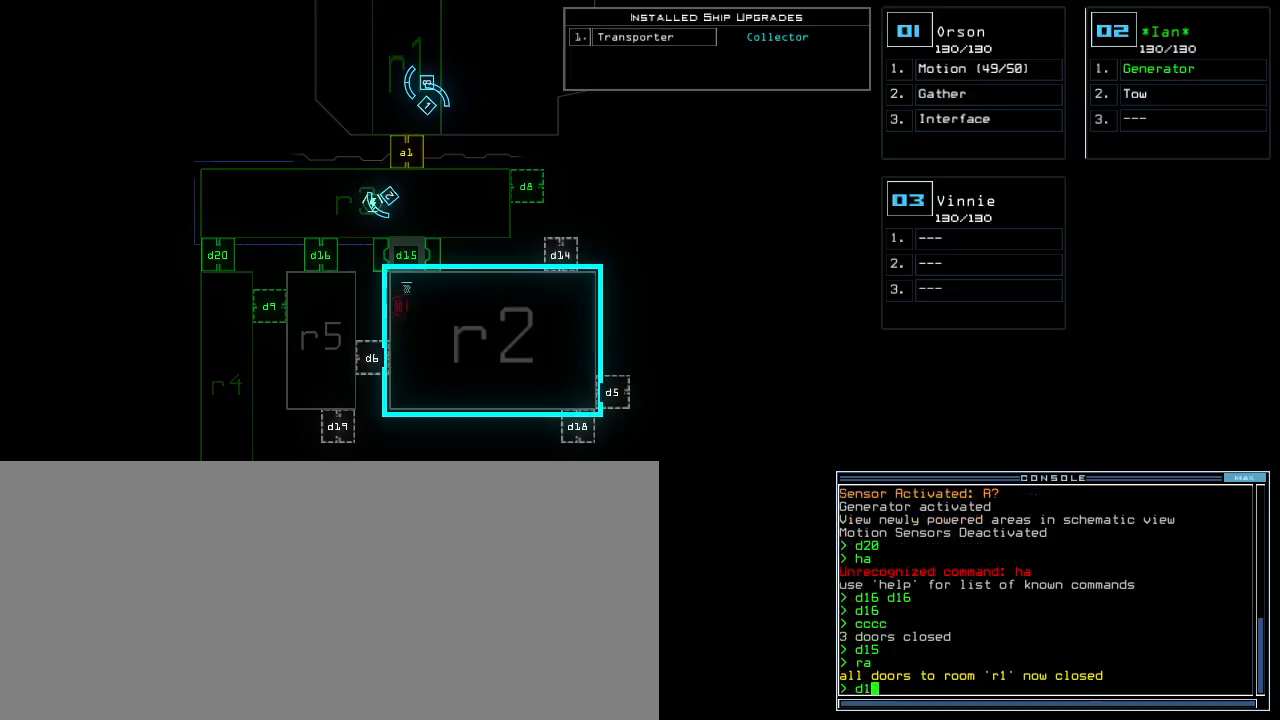
{"keys": [], "events": [[133, "6", "down"], [200, "6", "up"]]}
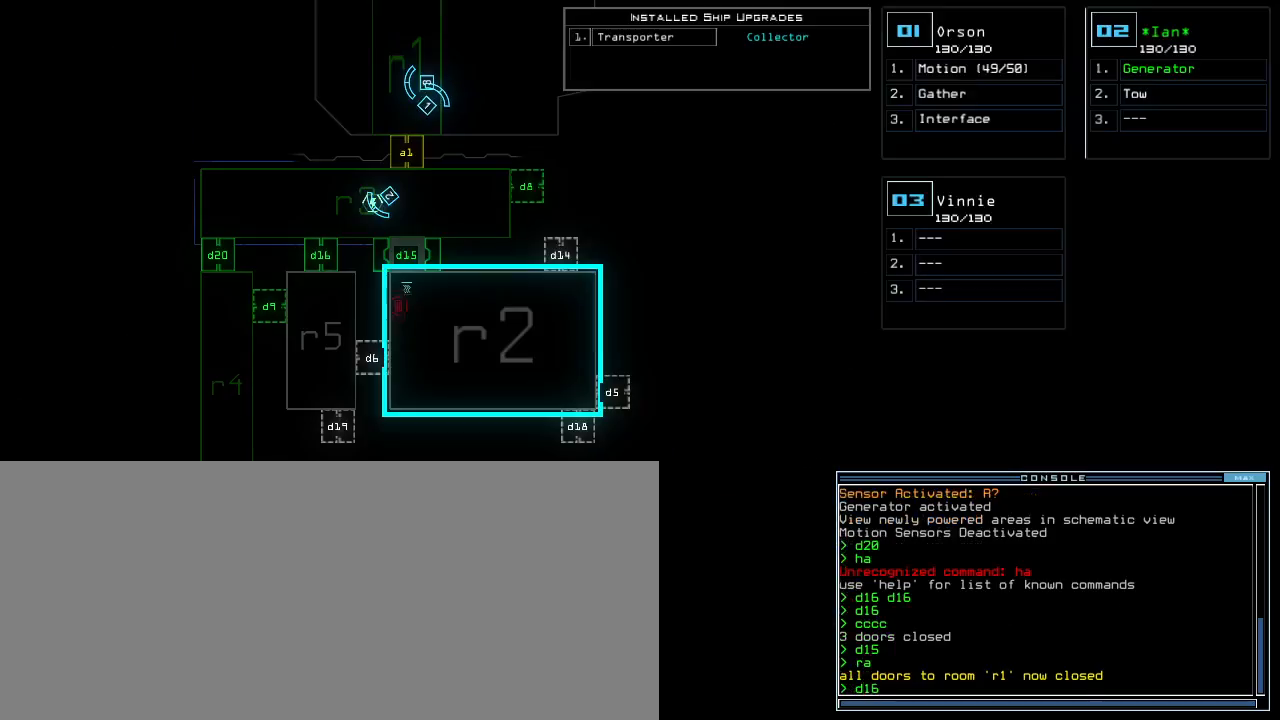
{"keys": [], "events": []}
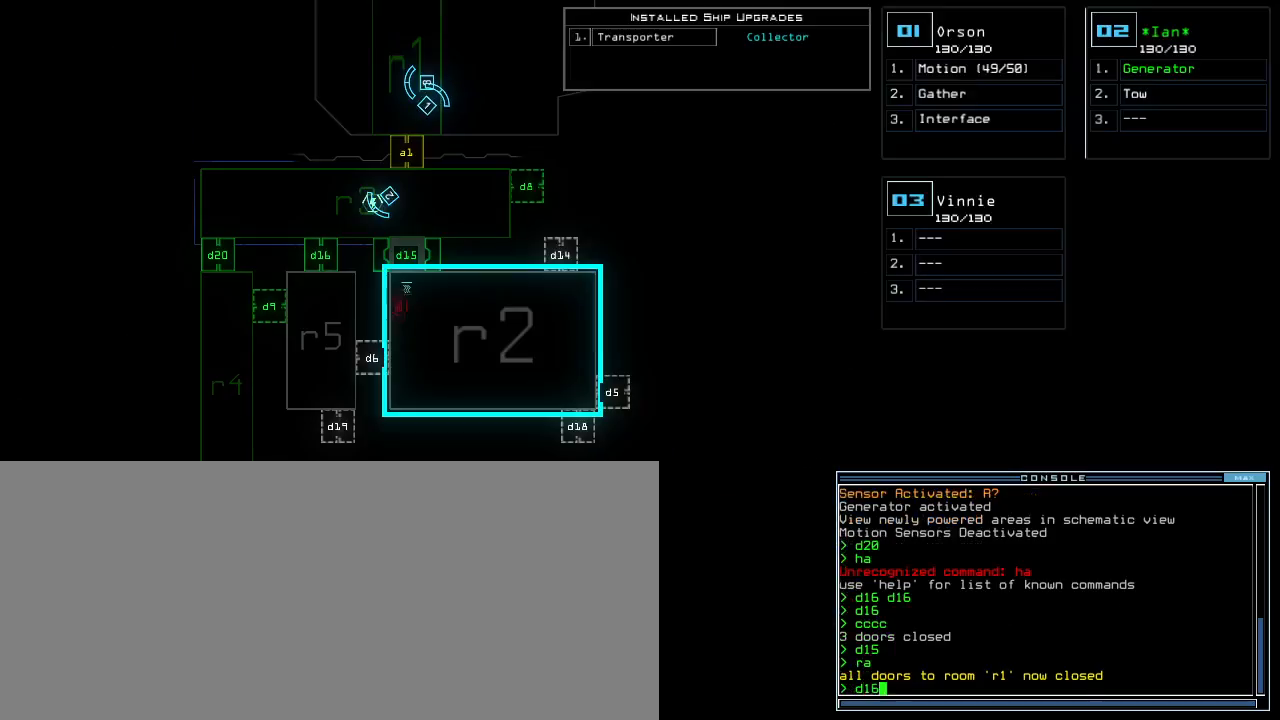
{"keys": [], "events": []}
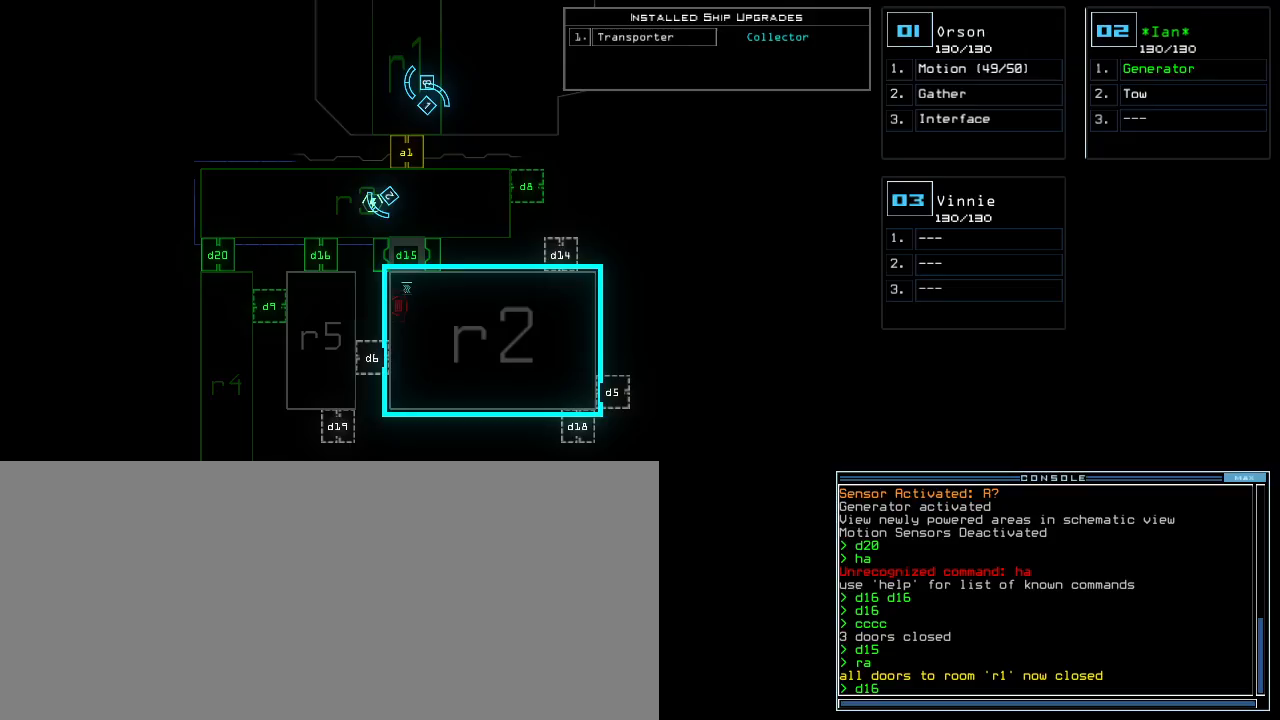
{"keys": ["down", "right"], "events": [[200, "return", "down"], [283, "return", "up"], [417, "2", "down"], [450, "right", "down"], [467, "down", "down"], [483, "2", "up"]]}
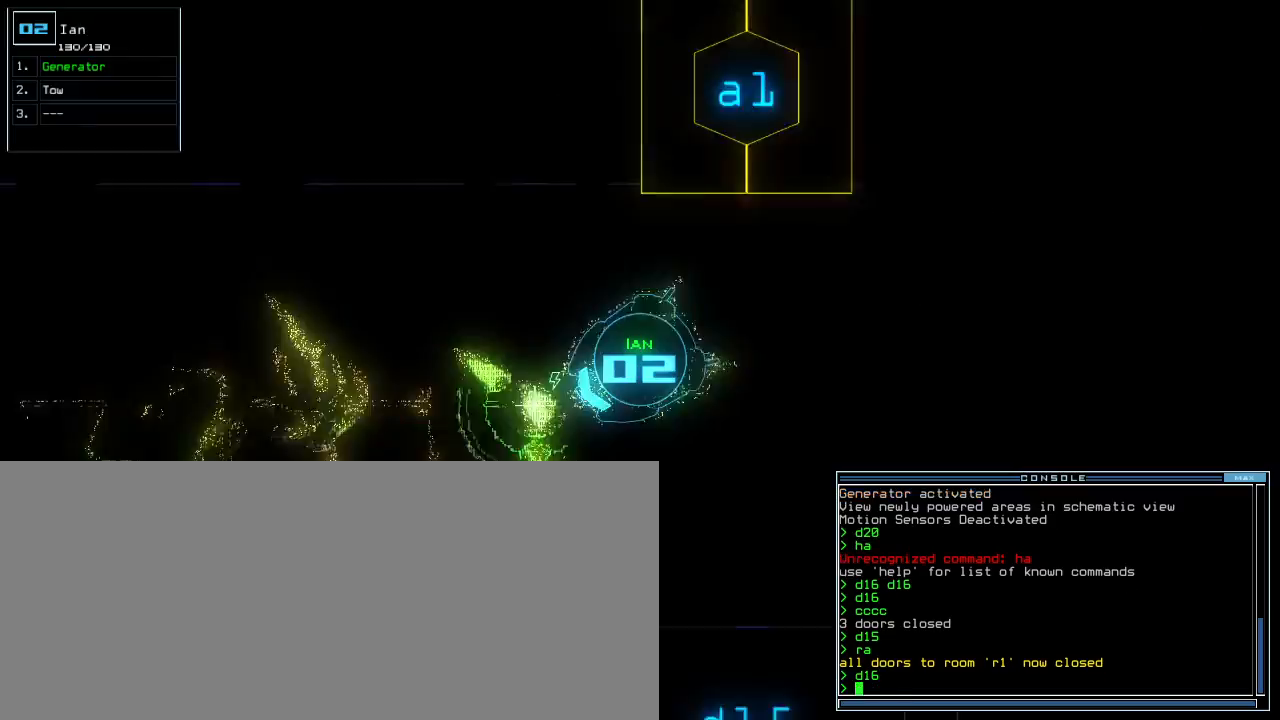
{"keys": ["down", "left"], "events": [[100, "right", "up"], [400, "left", "down"]]}